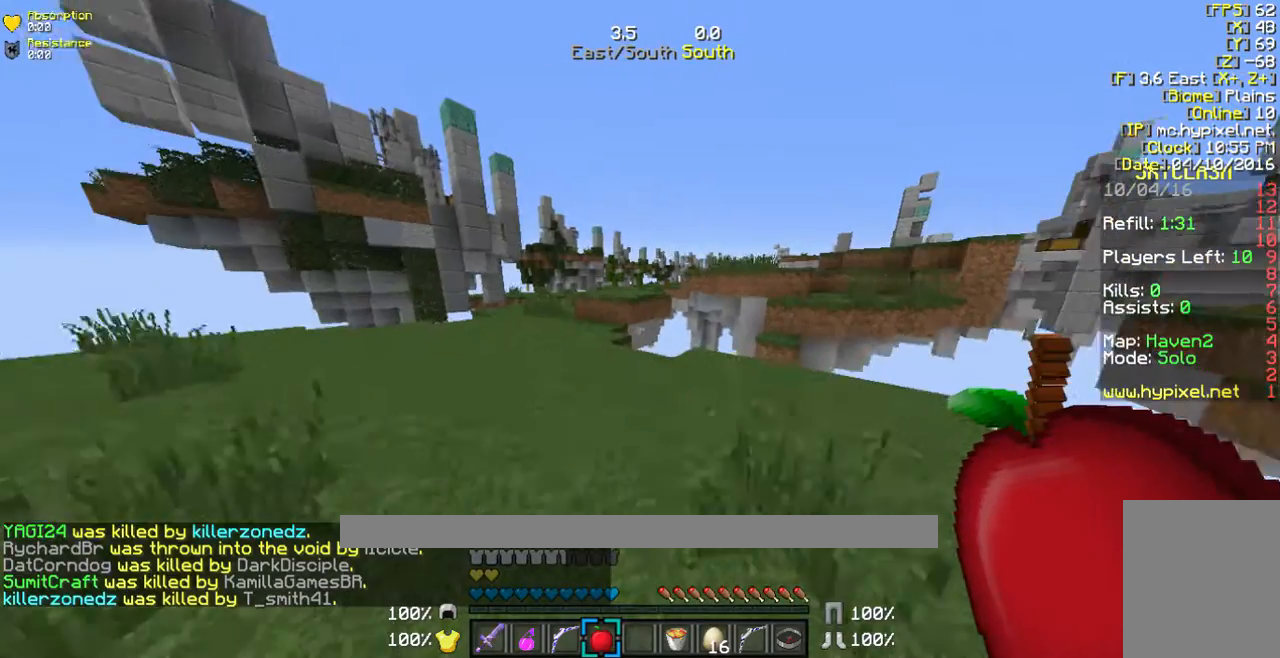
Gameplay with keyboard and mouse; each line is a JSON object with the keys and mouse buttons held at the frame after it. "events" lists presses ("down") and releases ("up") of "a", "d", "s", "w", "mouse_left" and "mouse_right" between this image and that frame as [ms after this image, input, new state], when the widget could be followed in between. "mouse_left", "mouse_right" = the "left", "right" buttons of the "mouse" list. No other keys are recorded. Fast repeated clicks can show as one long hold. Mouse movement is not recorded.
{"keys": ["w"], "mouse": [], "events": []}
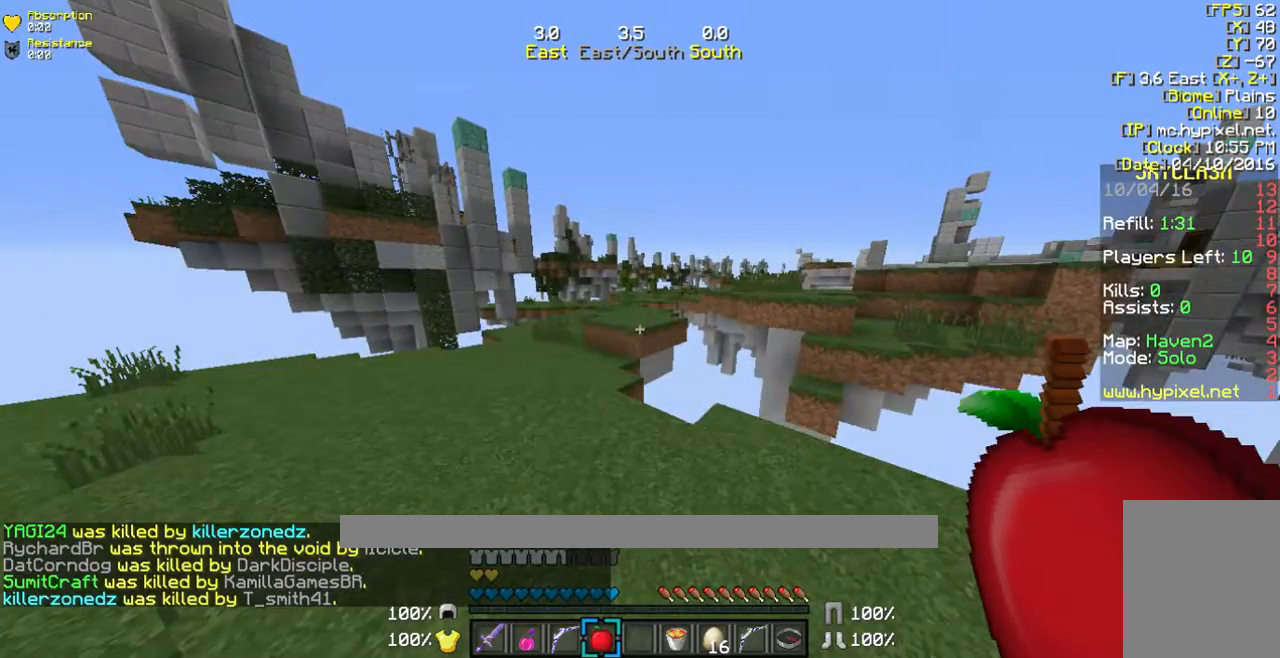
{"keys": [], "mouse": [], "events": [[267, "w", "up"]]}
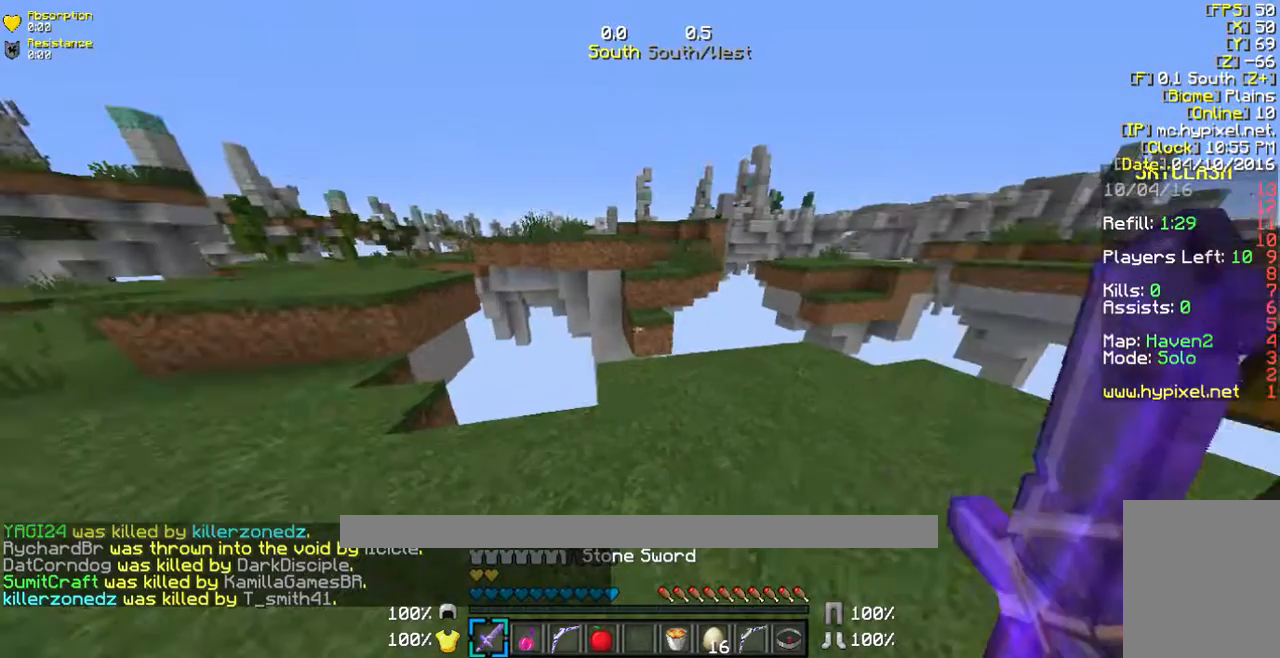
{"keys": [], "mouse": [], "events": [[200, "d", "down"], [334, "d", "up"], [435, "w", "down"], [501, "w", "up"]]}
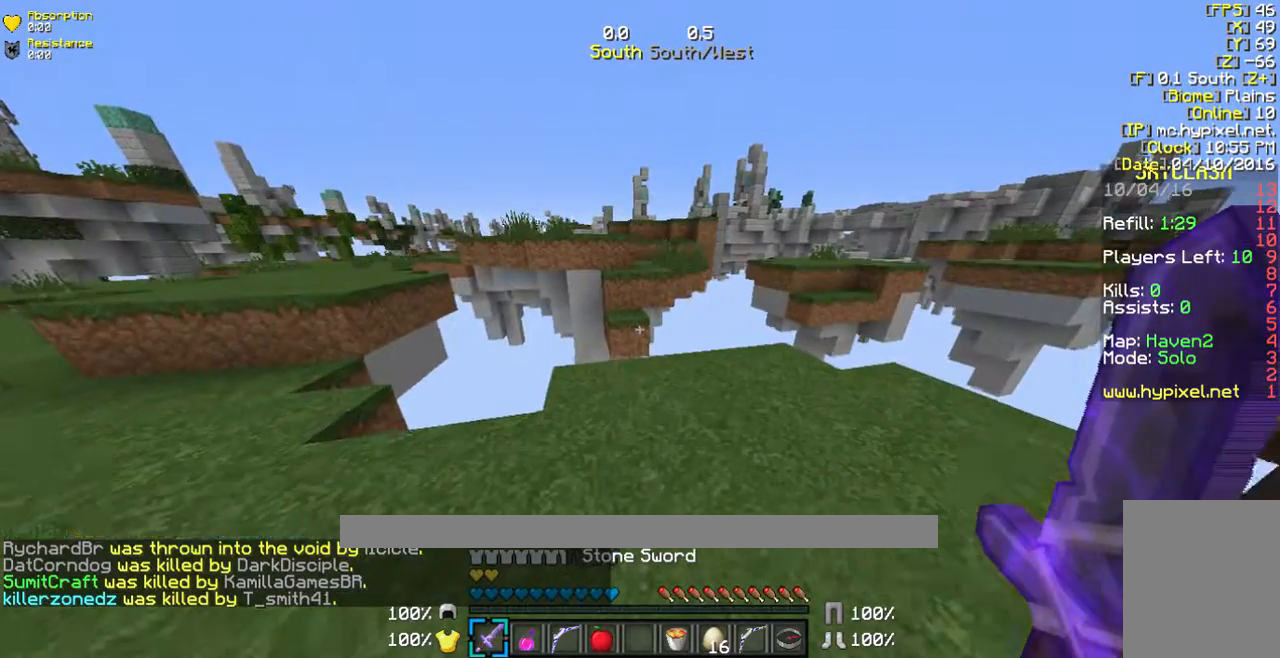
{"keys": ["w"], "mouse": [], "events": [[134, "w", "down"]]}
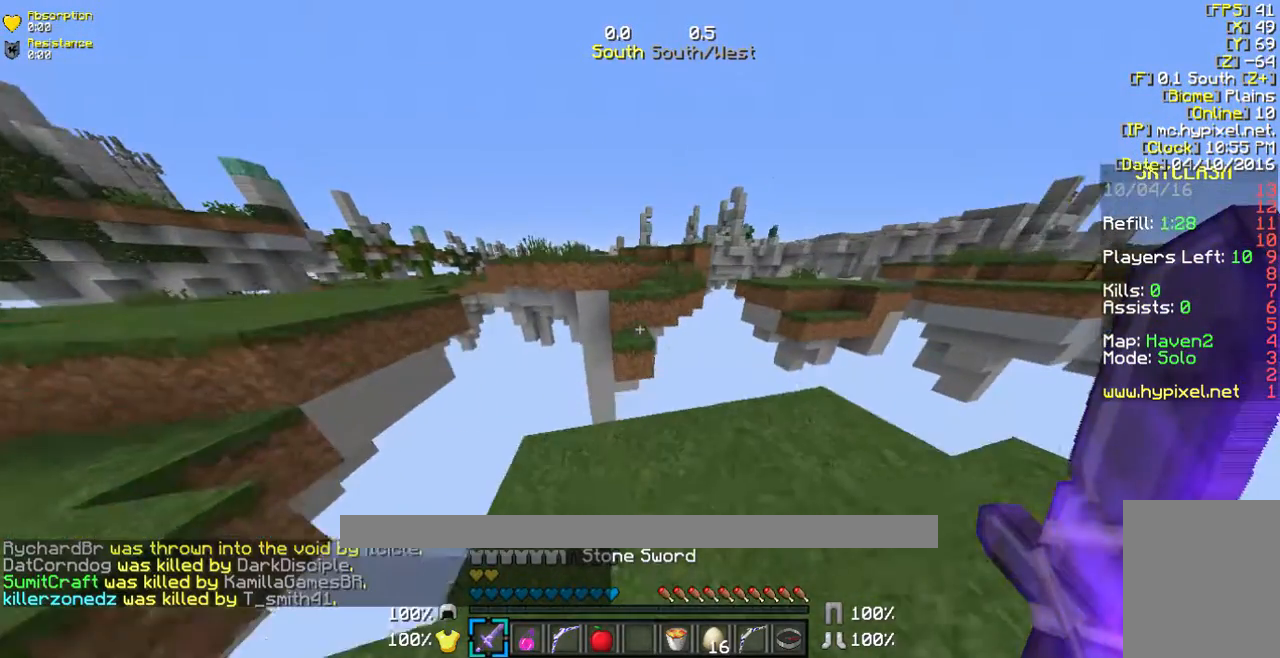
{"keys": ["w"], "mouse": [], "events": []}
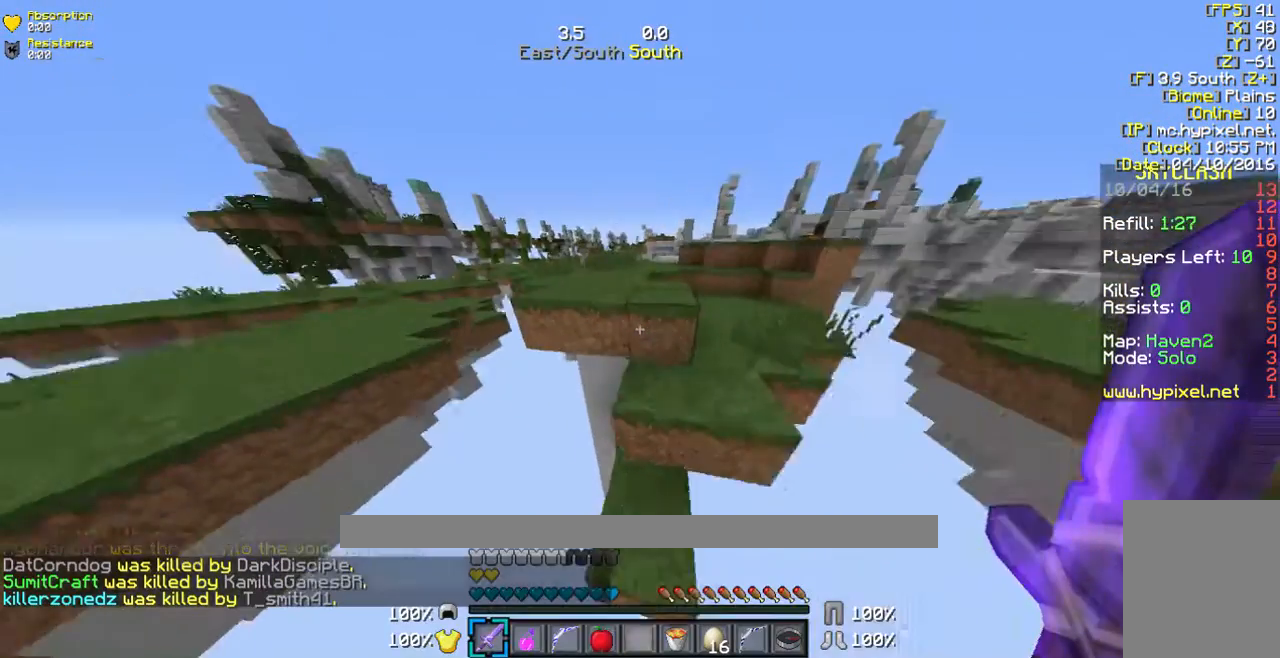
{"keys": ["w"], "mouse": [], "events": []}
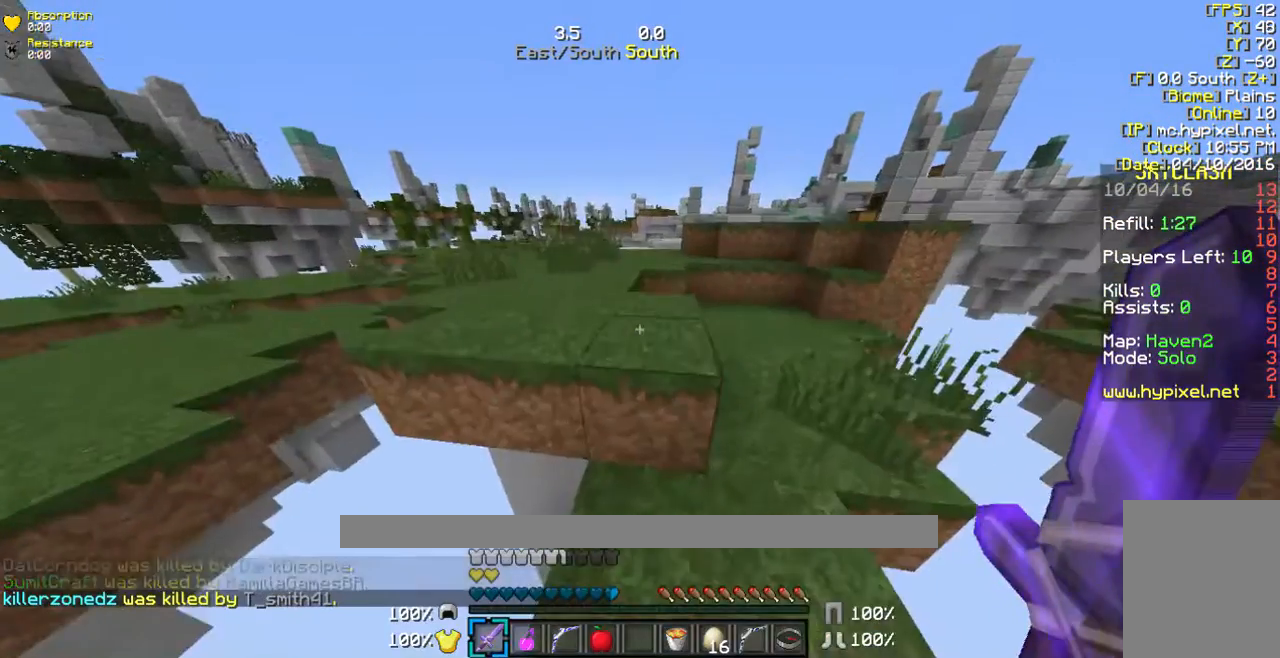
{"keys": ["w"], "mouse": [], "events": []}
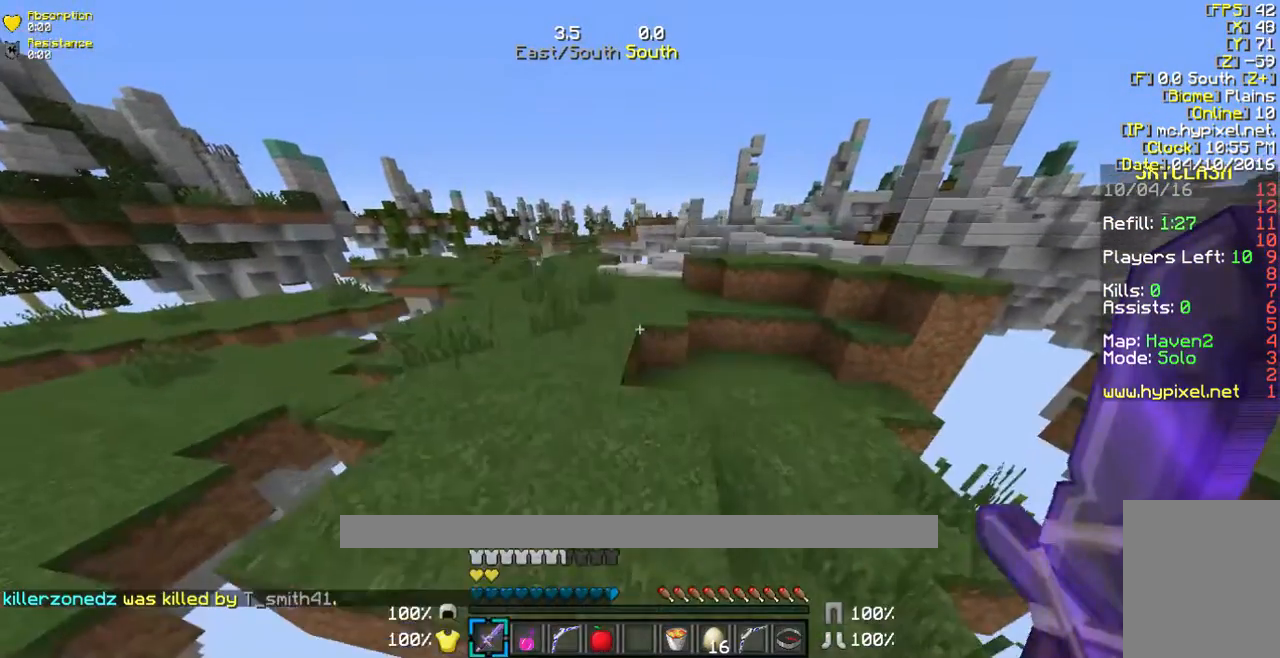
{"keys": ["w"], "mouse": [], "events": [[100, "w", "up"], [368, "w", "down"]]}
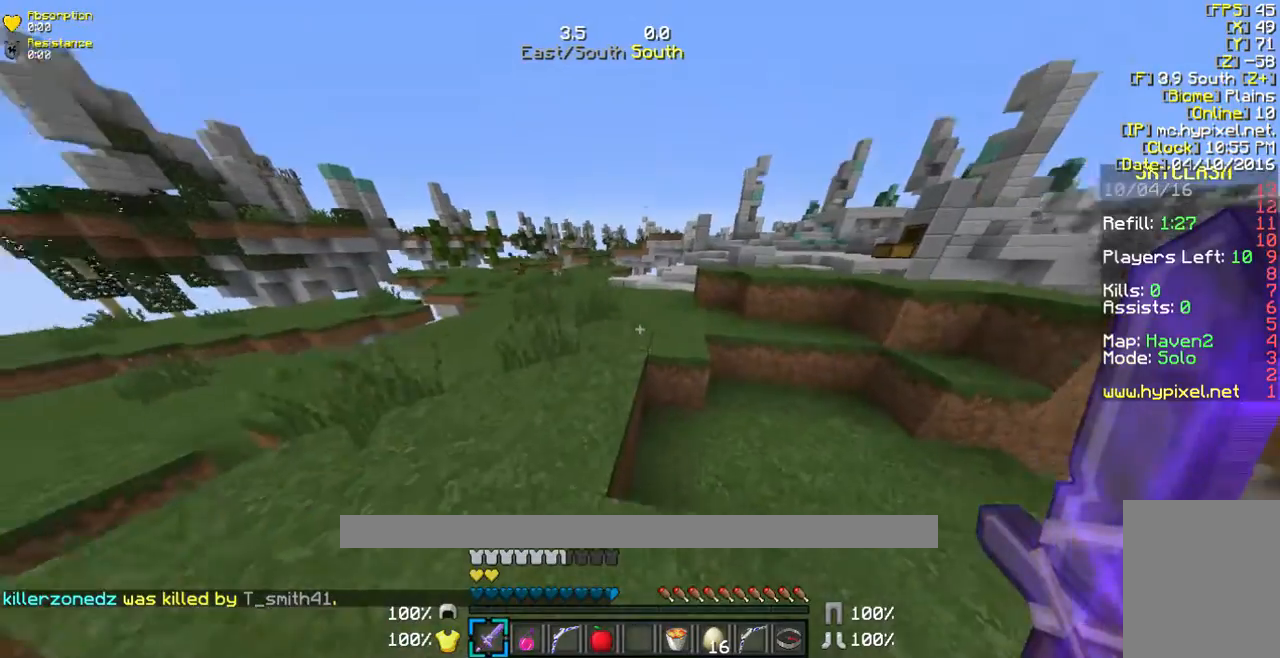
{"keys": ["w"], "mouse": [], "events": []}
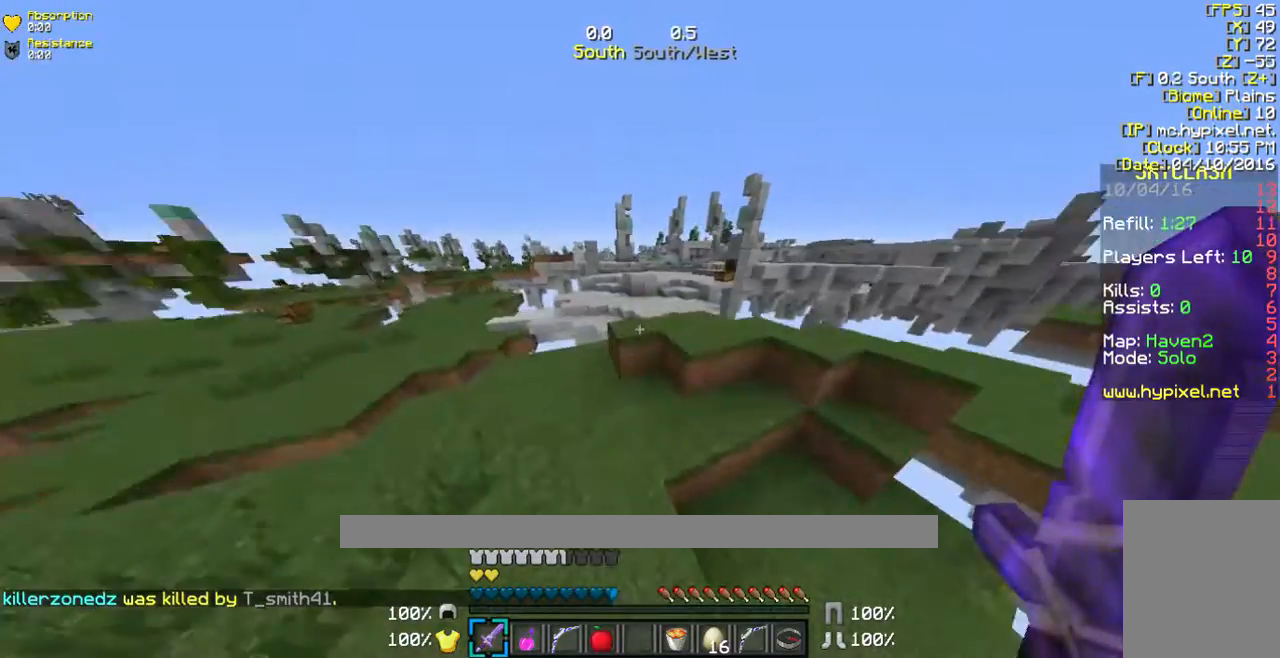
{"keys": ["d"], "mouse": [], "events": [[267, "w", "up"], [435, "d", "down"]]}
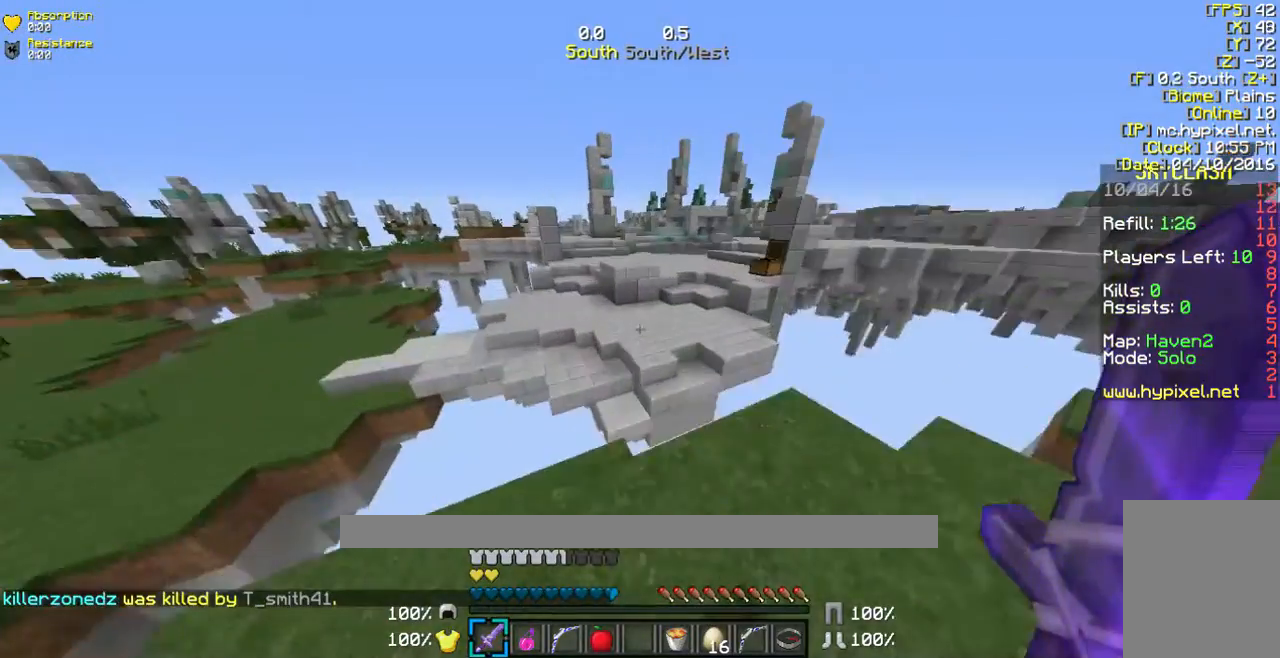
{"keys": [], "mouse": [], "events": [[100, "d", "up"]]}
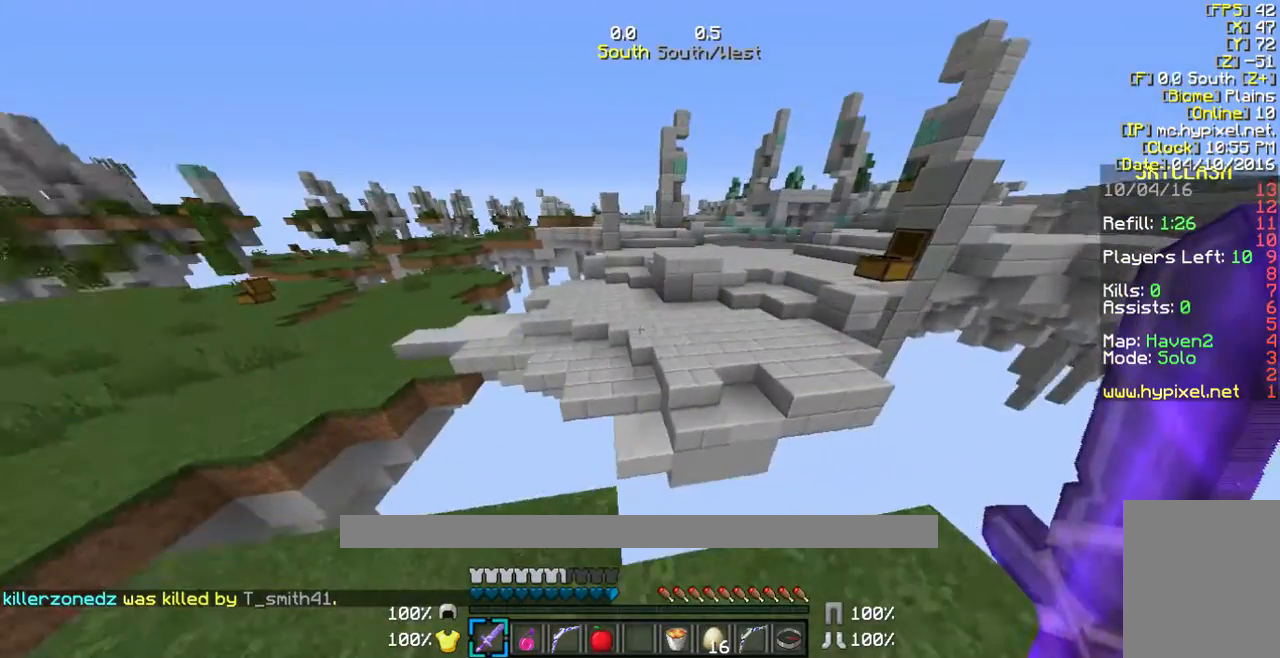
{"keys": [], "mouse": [], "events": [[33, "s", "down"], [133, "s", "up"]]}
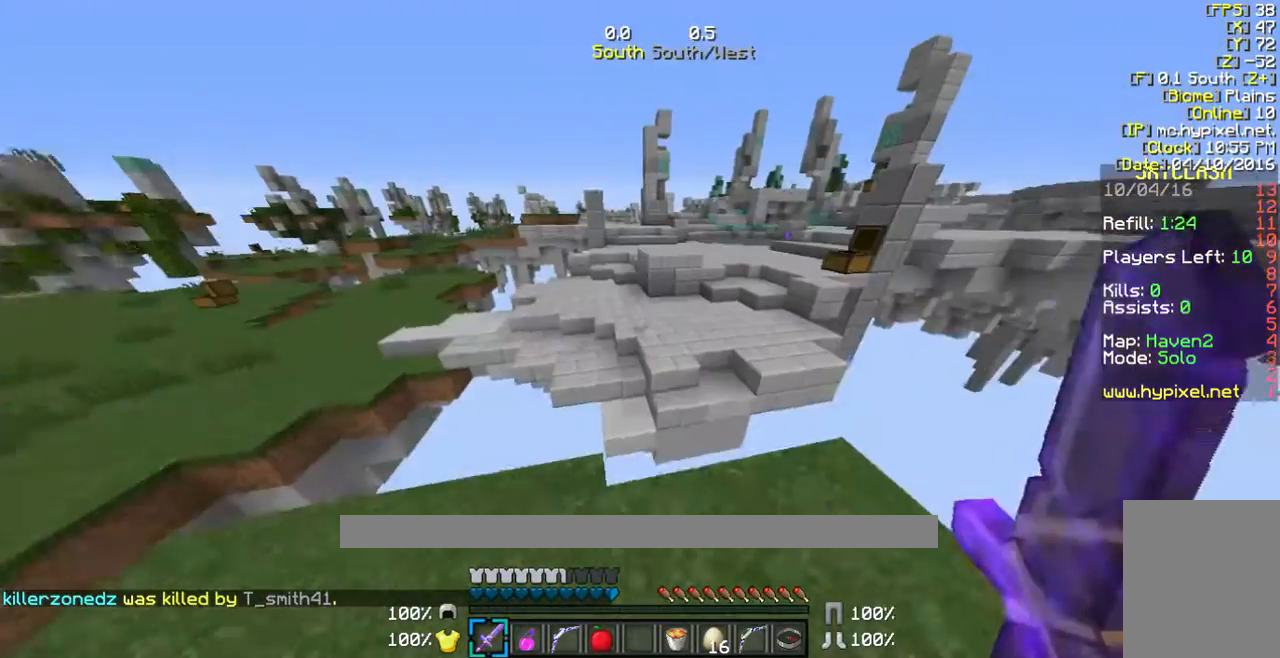
{"keys": ["w"], "mouse": [], "events": [[34, "w", "down"], [235, "w", "up"], [268, "w", "down"]]}
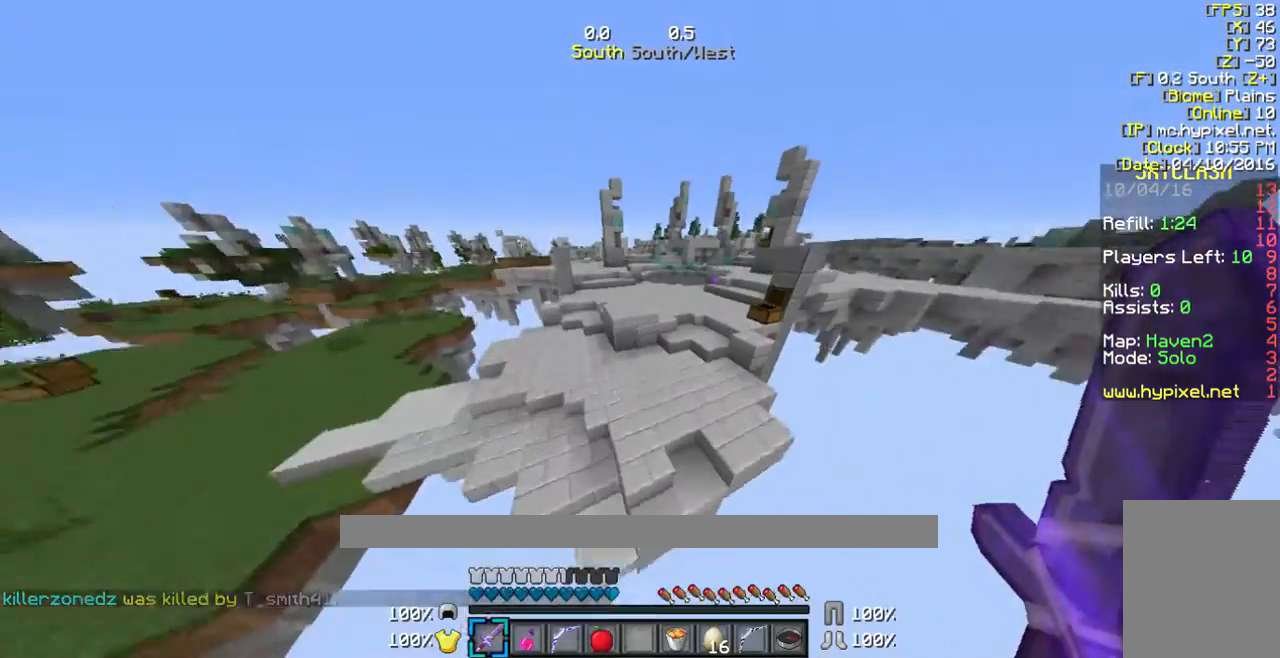
{"keys": ["w"], "mouse": [], "events": []}
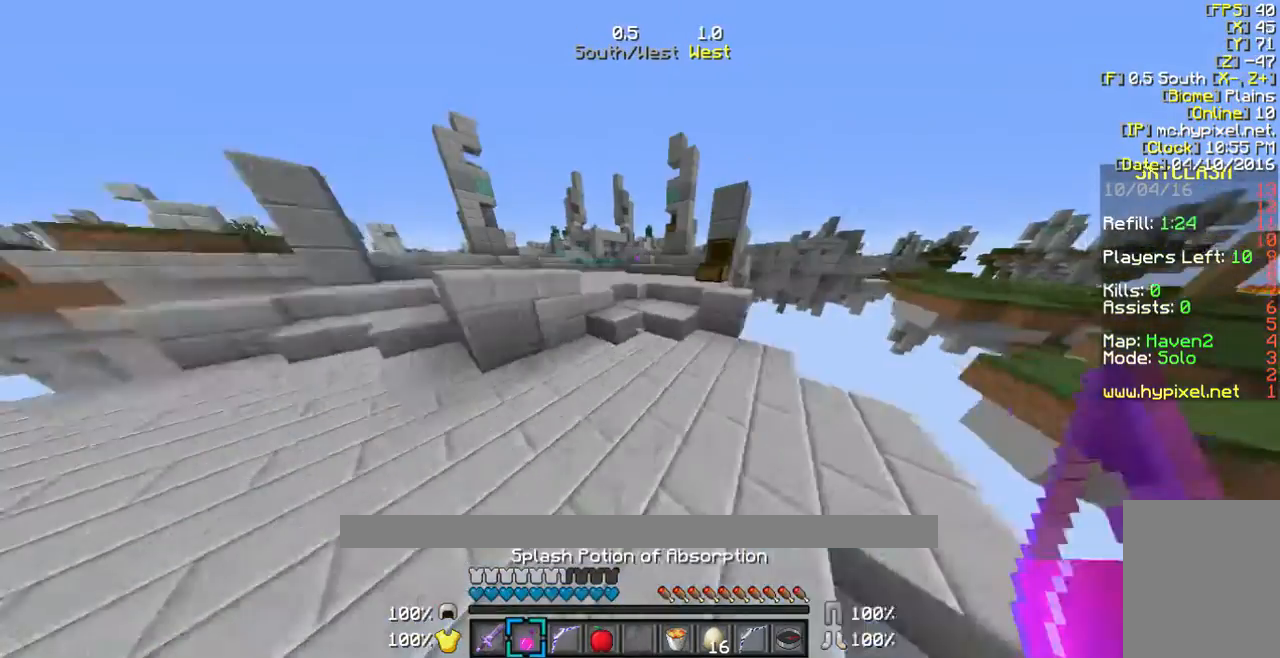
{"keys": ["w"], "mouse": [], "events": []}
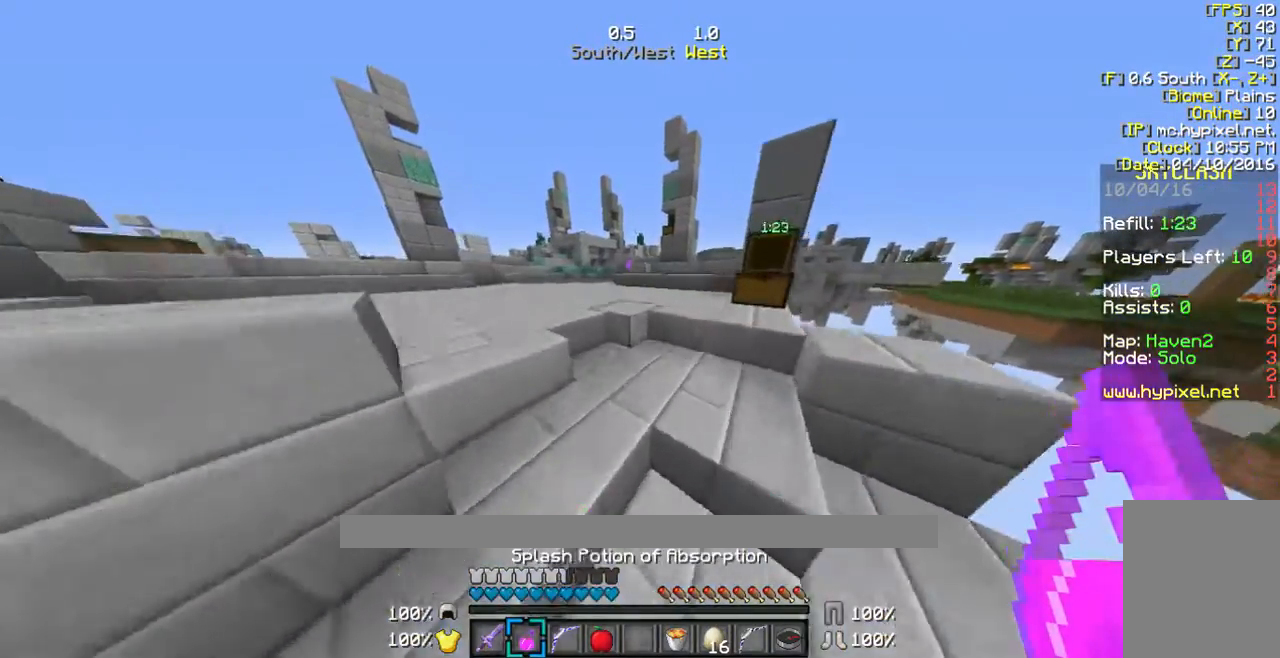
{"keys": ["w"], "mouse": [], "events": []}
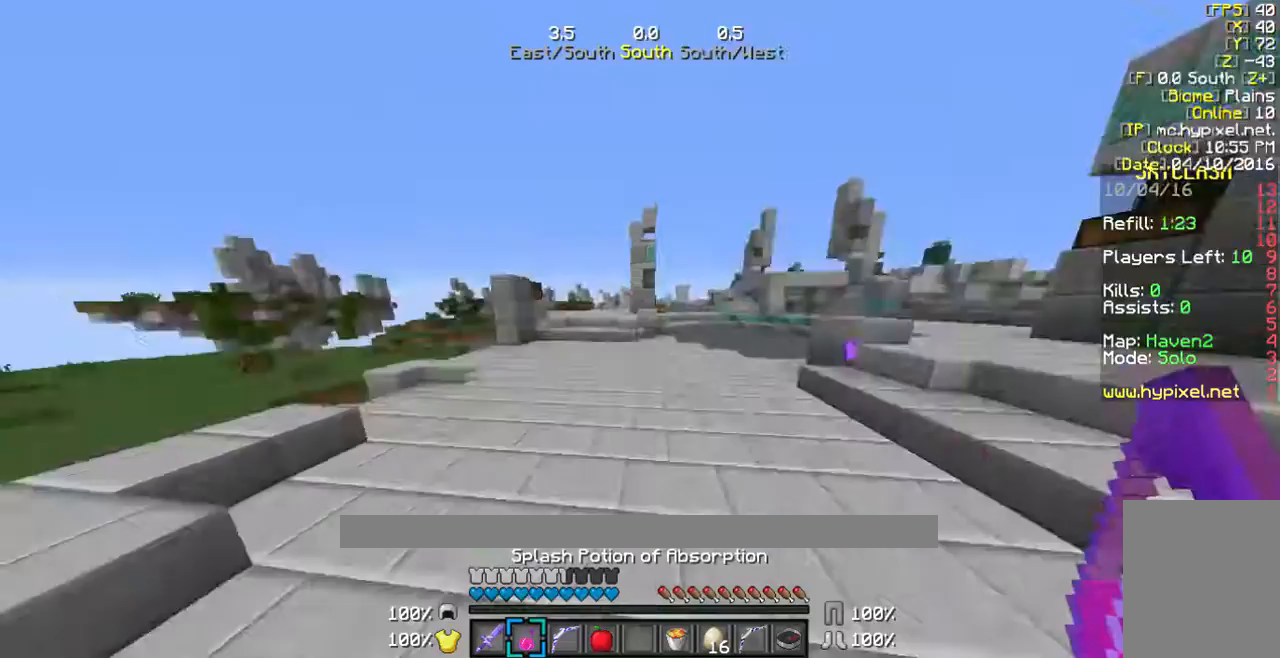
{"keys": ["w"], "mouse": [], "events": []}
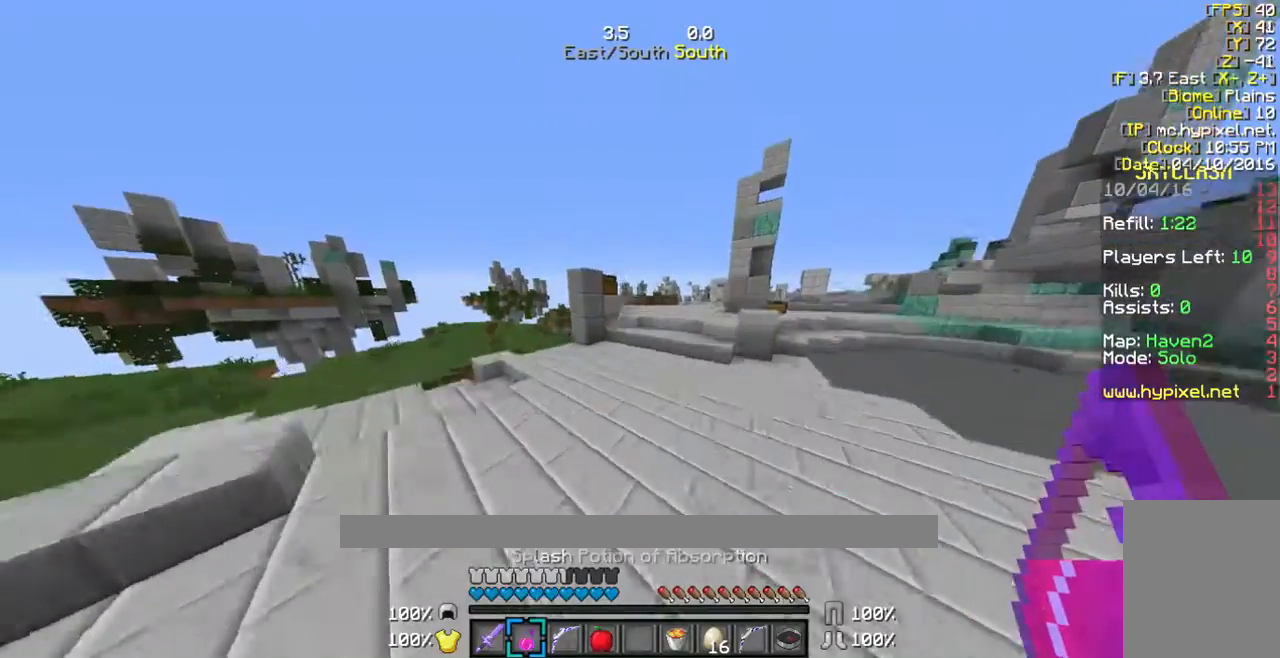
{"keys": ["w"], "mouse": [], "events": []}
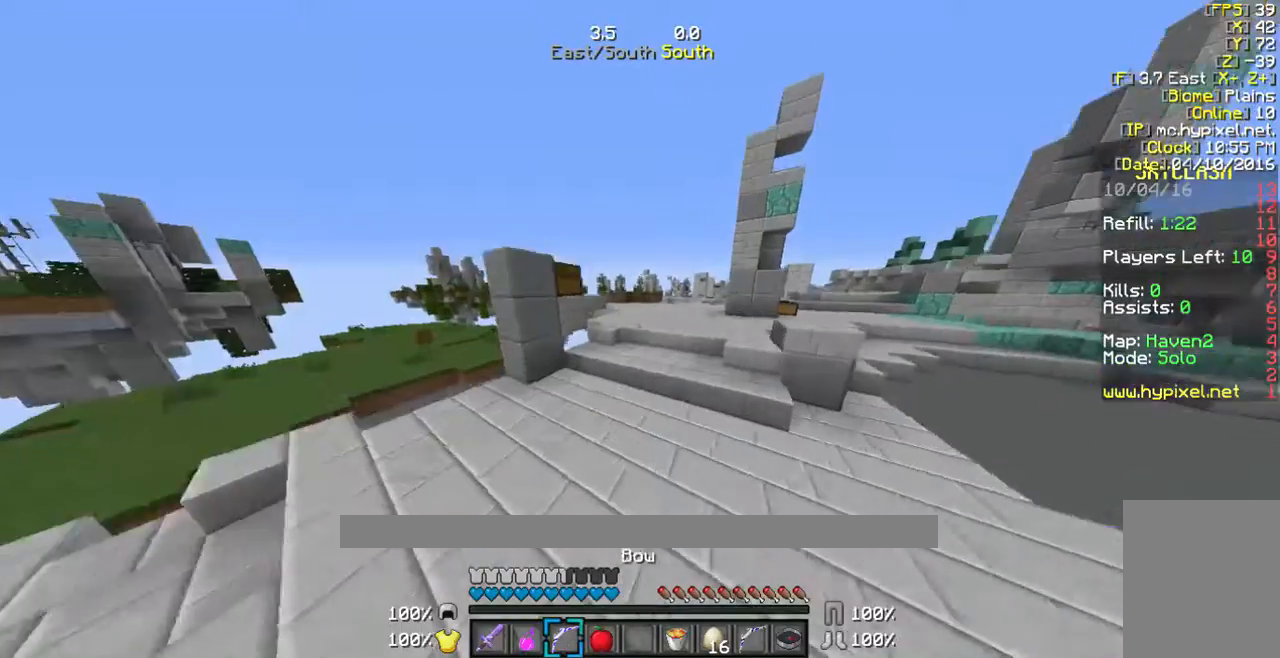
{"keys": [], "mouse": ["right"], "events": [[368, "w", "up"], [502, "mouse_right", "down"]]}